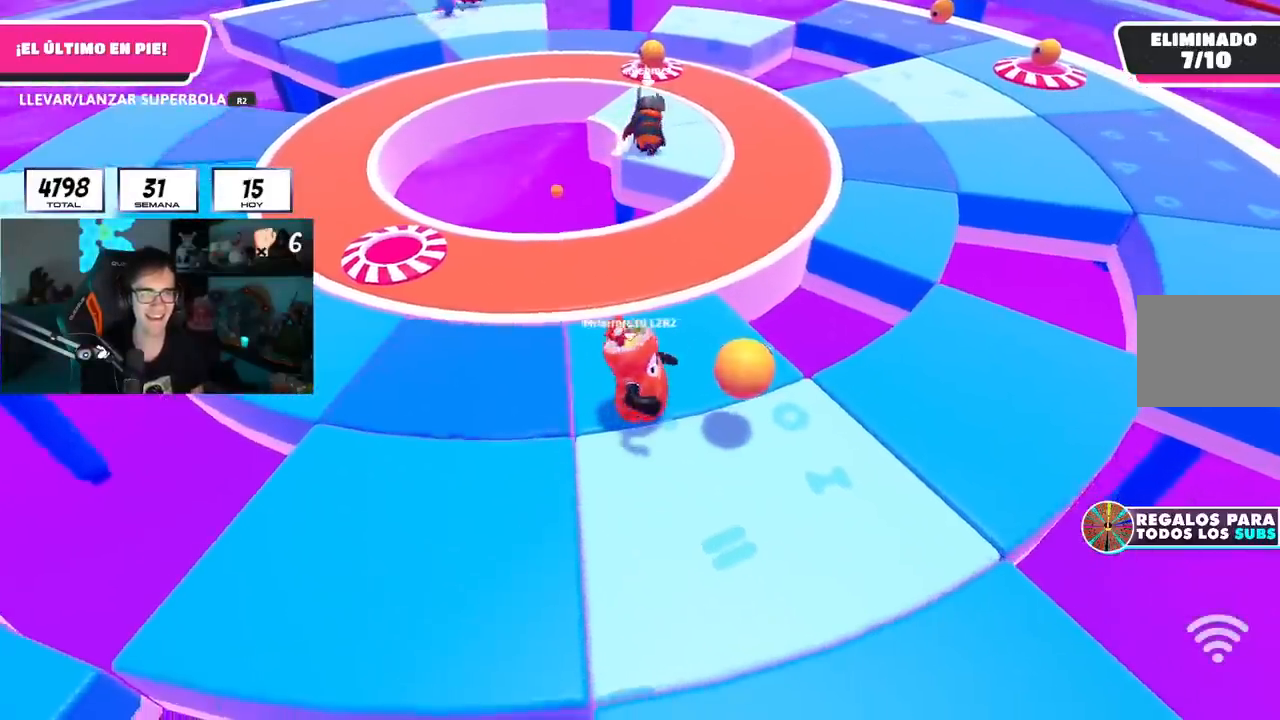
Gameplay with a controller (PlayStation layout); each line is a JSON object with the inputs held at the frame after it. "events" lists button and stick changes between this image and that frame as [ms after this image, input, new state], when the widget could be followed in between. Not read: R1.
{"buttons": ["R2"], "left_stick": "down-right", "right_stick": "center", "events": [[50, "left_stick", "up-right"], [150, "R2", "down"], [217, "left_stick", "down-right"]]}
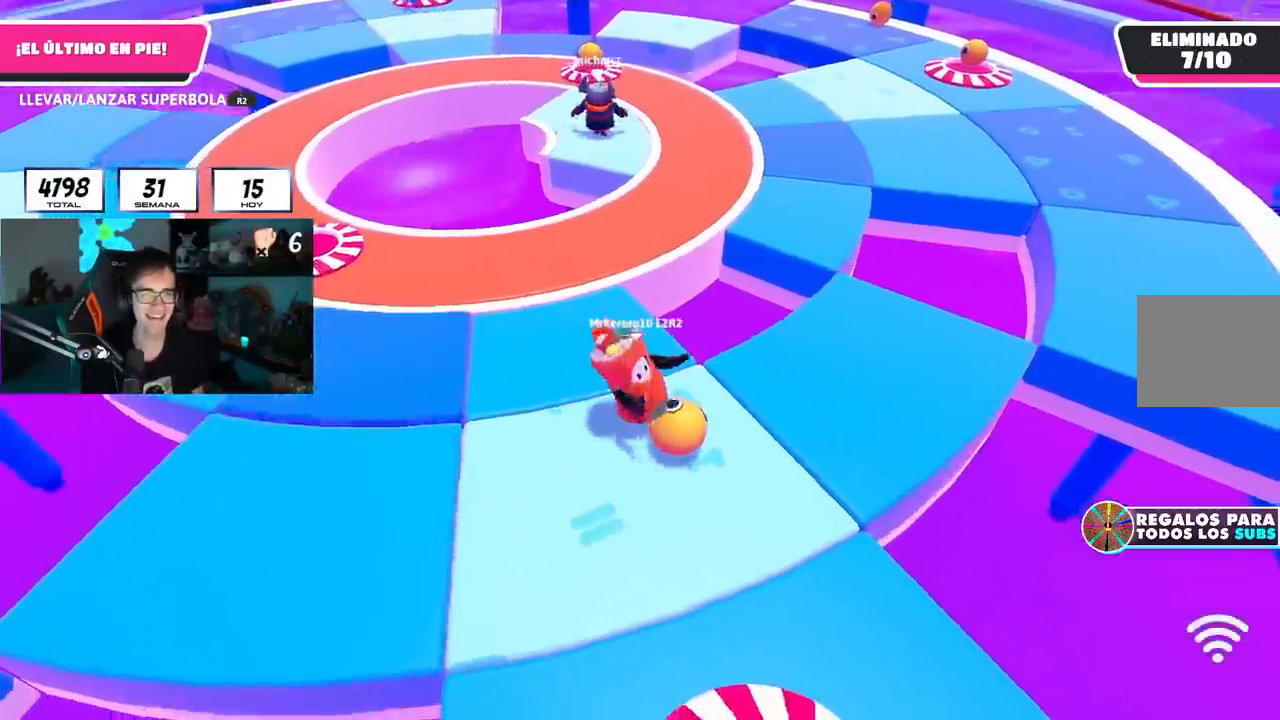
{"buttons": ["R2"], "left_stick": "right", "right_stick": "center", "events": [[33, "left_stick", "right"], [150, "left_stick", "down-right"], [300, "left_stick", "down"], [467, "left_stick", "right"]]}
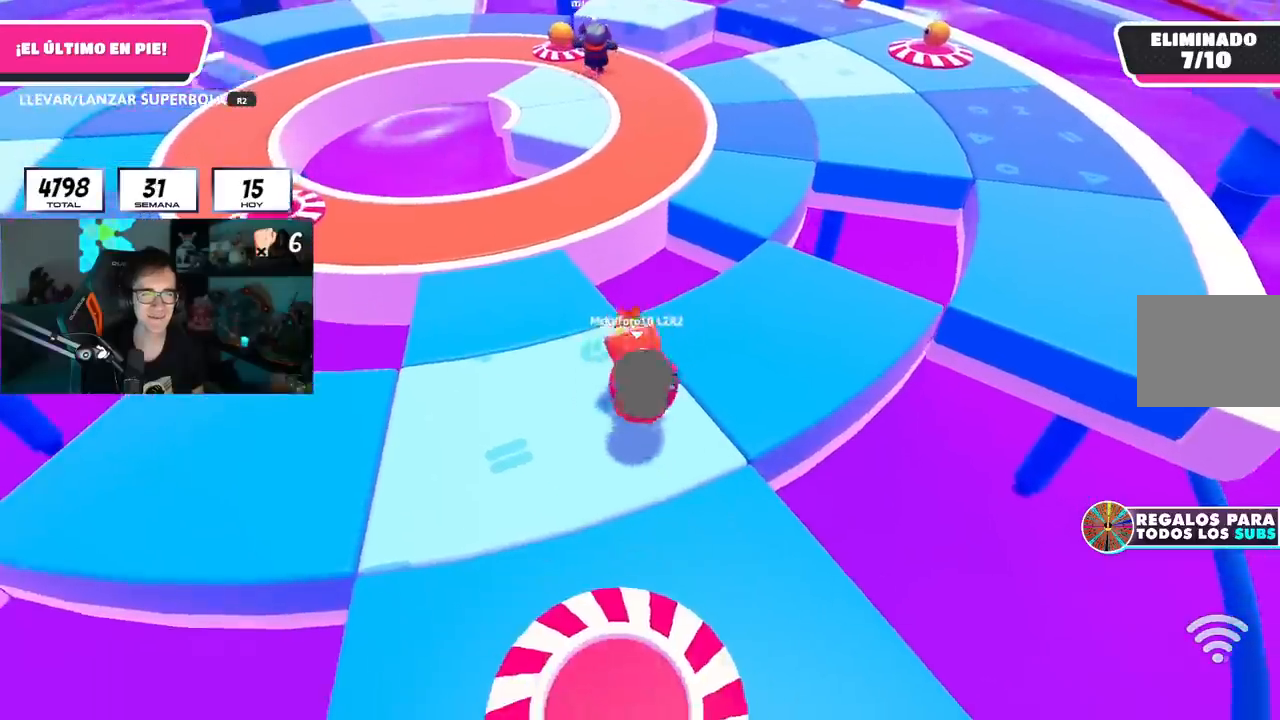
{"buttons": ["R2"], "left_stick": "up-right", "right_stick": "center", "events": [[17, "left_stick", "up-right"], [67, "right_stick", "up"], [200, "right_stick", "center"], [400, "right_stick", "up"], [484, "right_stick", "center"]]}
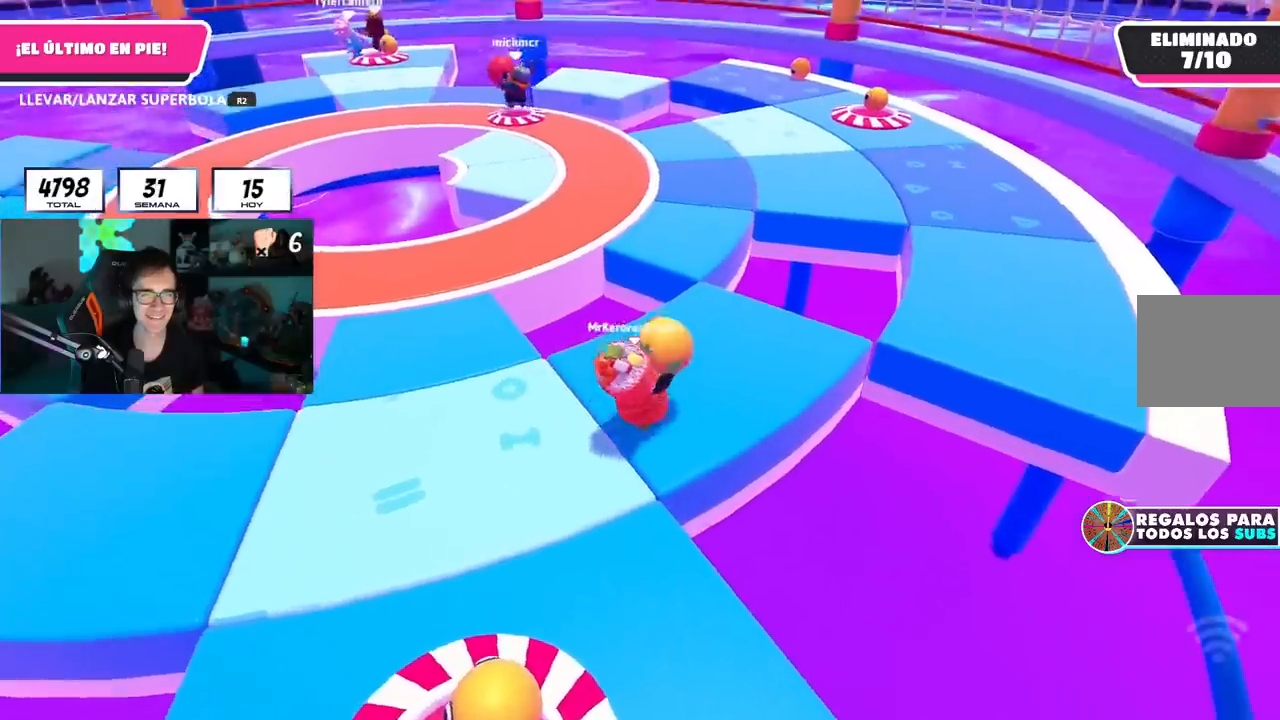
{"buttons": ["R2"], "left_stick": "up", "right_stick": "center", "events": [[250, "left_stick", "up"]]}
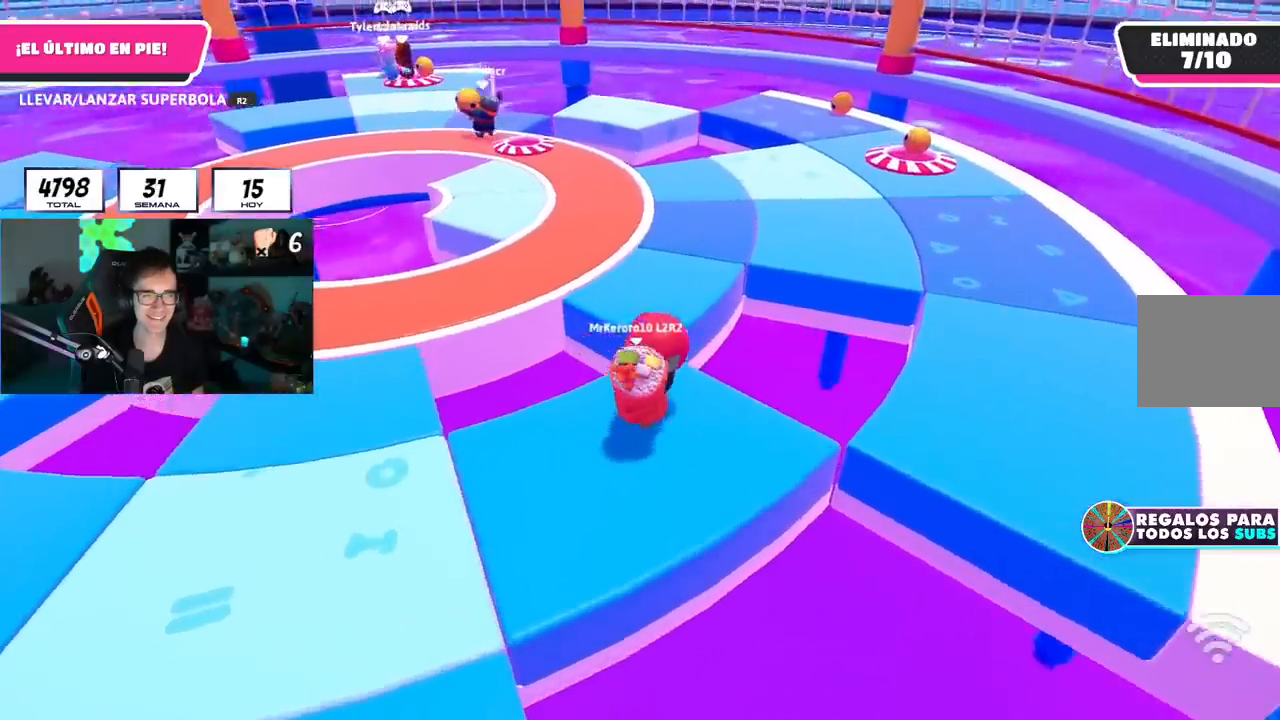
{"buttons": ["R2"], "left_stick": "up", "right_stick": "center", "events": [[134, "CROSS", "down"], [217, "CROSS", "up"], [217, "L1", "down"], [300, "right_stick", "left"], [434, "L1", "up"], [451, "right_stick", "center"]]}
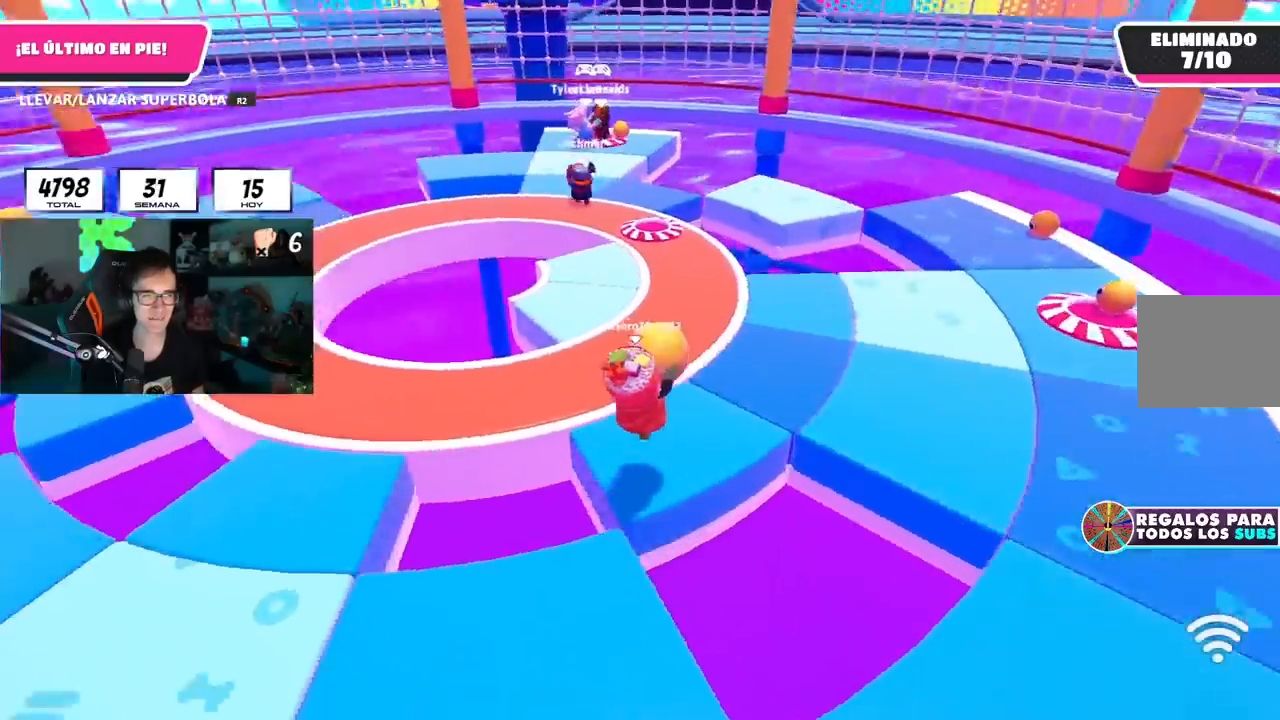
{"buttons": [], "left_stick": "up", "right_stick": "center", "events": [[100, "L1", "down"], [166, "right_stick", "up-left"], [200, "L1", "up"], [233, "right_stick", "center"], [317, "CROSS", "down"], [417, "CROSS", "up"], [417, "R2", "up"]]}
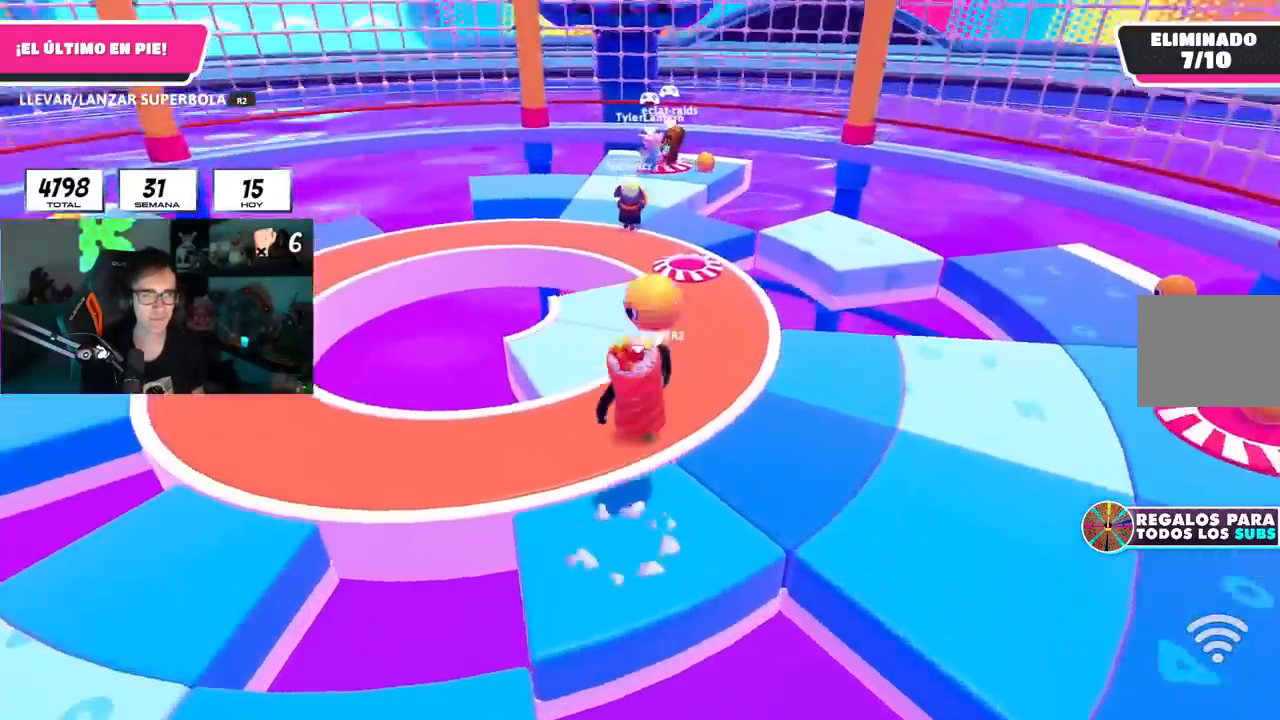
{"buttons": [], "left_stick": "right", "right_stick": "center", "events": [[184, "left_stick", "down-right"], [400, "right_stick", "up"], [417, "left_stick", "right"], [501, "right_stick", "center"]]}
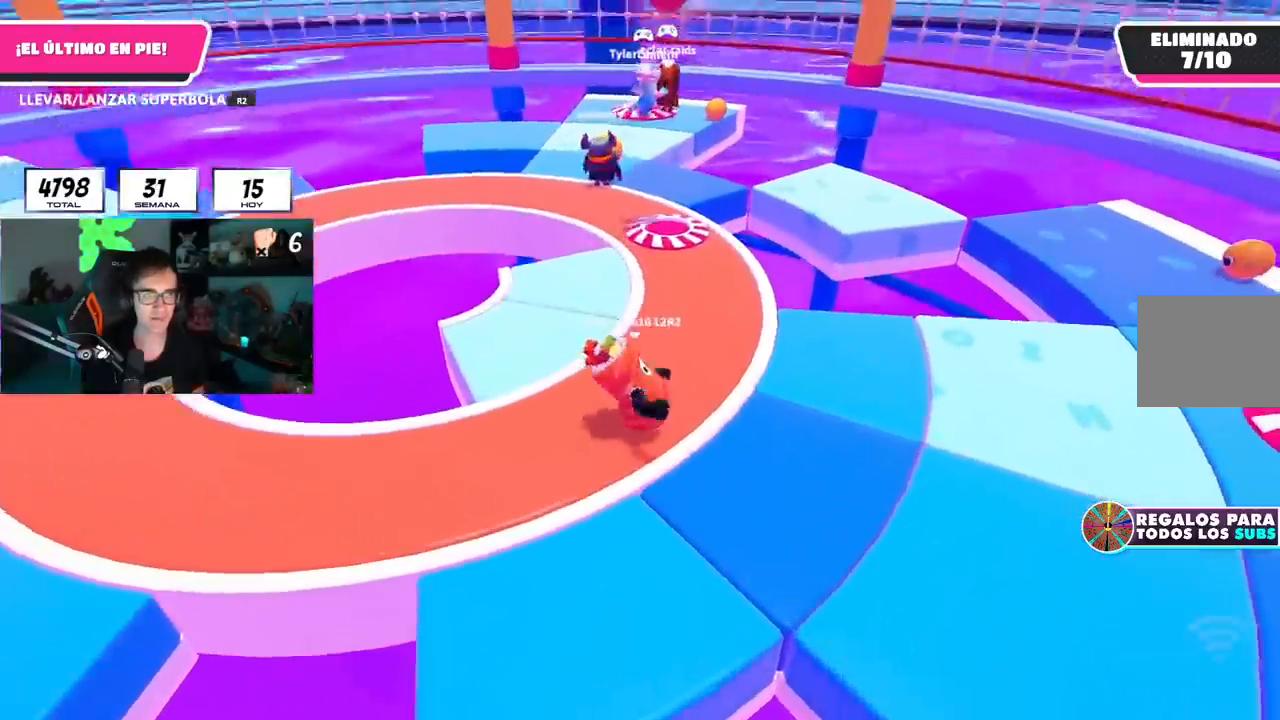
{"buttons": ["L1"], "left_stick": "center", "right_stick": "center", "events": [[16, "left_stick", "up-right"], [116, "left_stick", "center"], [250, "CROSS", "down"], [367, "CROSS", "up"], [383, "L1", "down"]]}
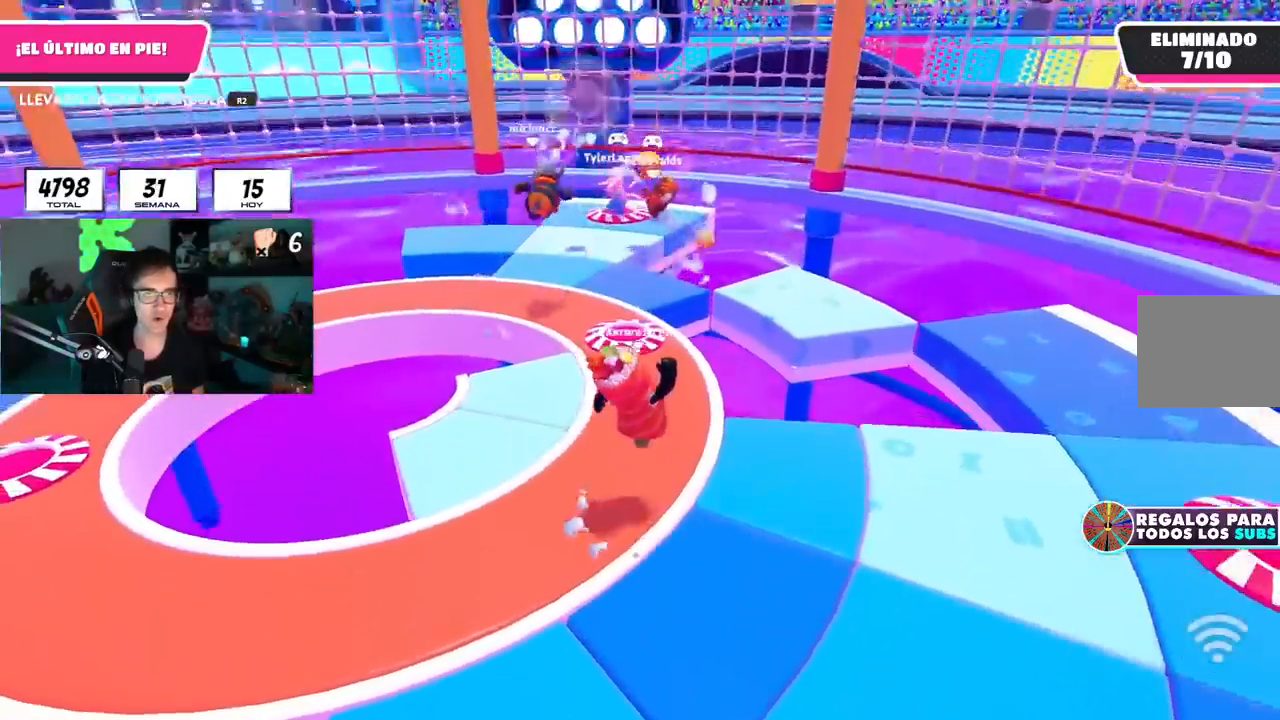
{"buttons": [], "left_stick": "center", "right_stick": "center", "events": [[200, "left_stick", "up"], [234, "L1", "up"], [350, "left_stick", "center"]]}
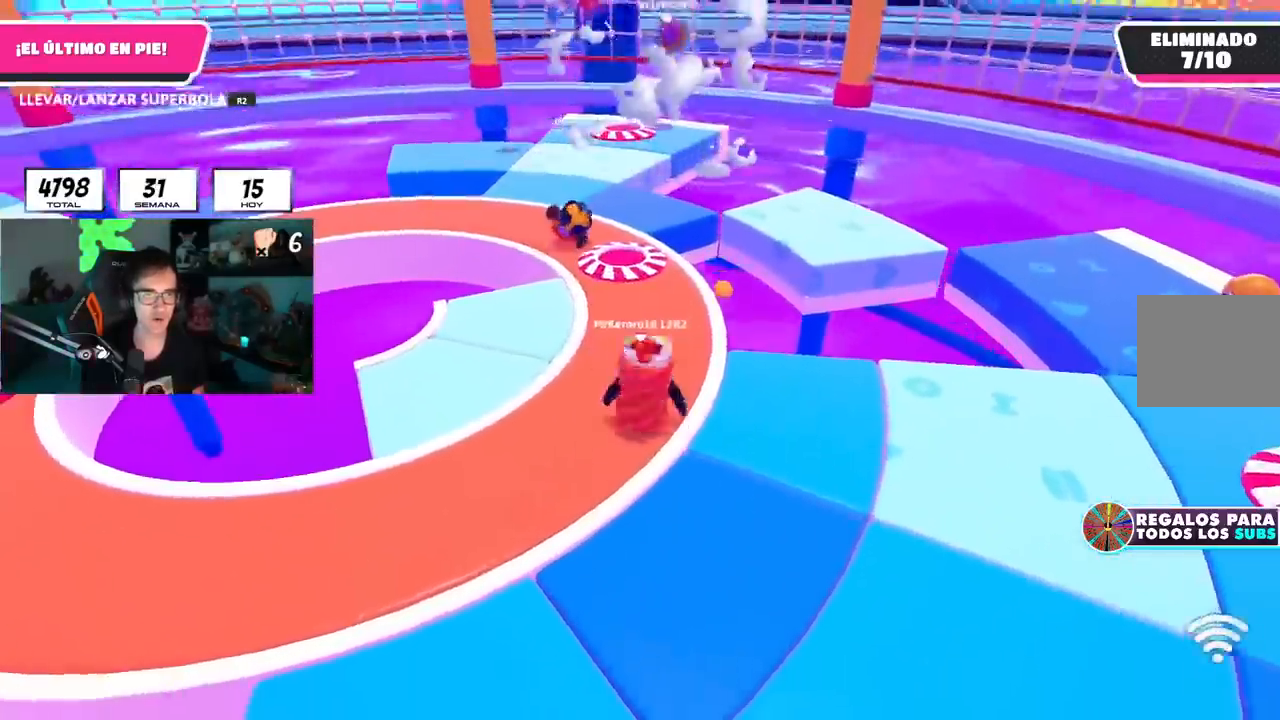
{"buttons": [], "left_stick": "down-right", "right_stick": "down-right", "events": [[33, "left_stick", "up-right"], [116, "left_stick", "right"], [233, "left_stick", "left"], [467, "left_stick", "down-right"], [500, "right_stick", "down-right"]]}
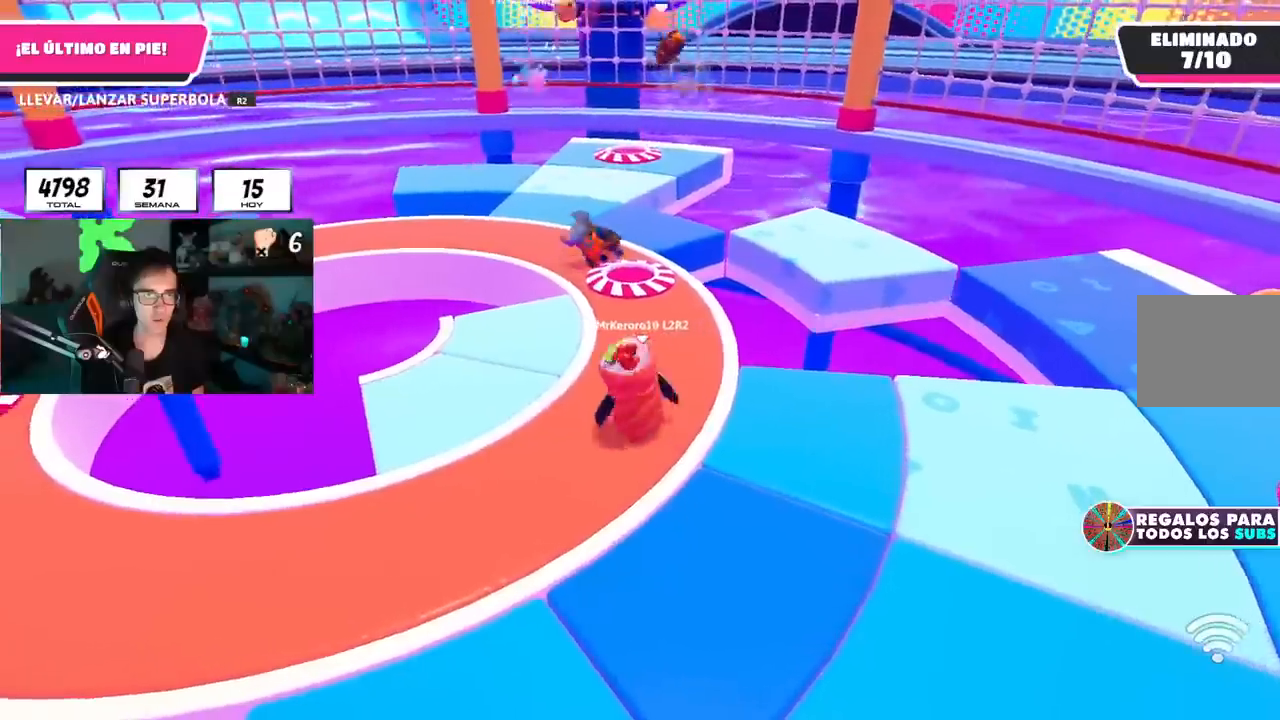
{"buttons": [], "left_stick": "right", "right_stick": "down-right", "events": [[117, "right_stick", "center"], [150, "left_stick", "center"], [417, "left_stick", "down-right"], [484, "left_stick", "right"], [484, "right_stick", "down-right"]]}
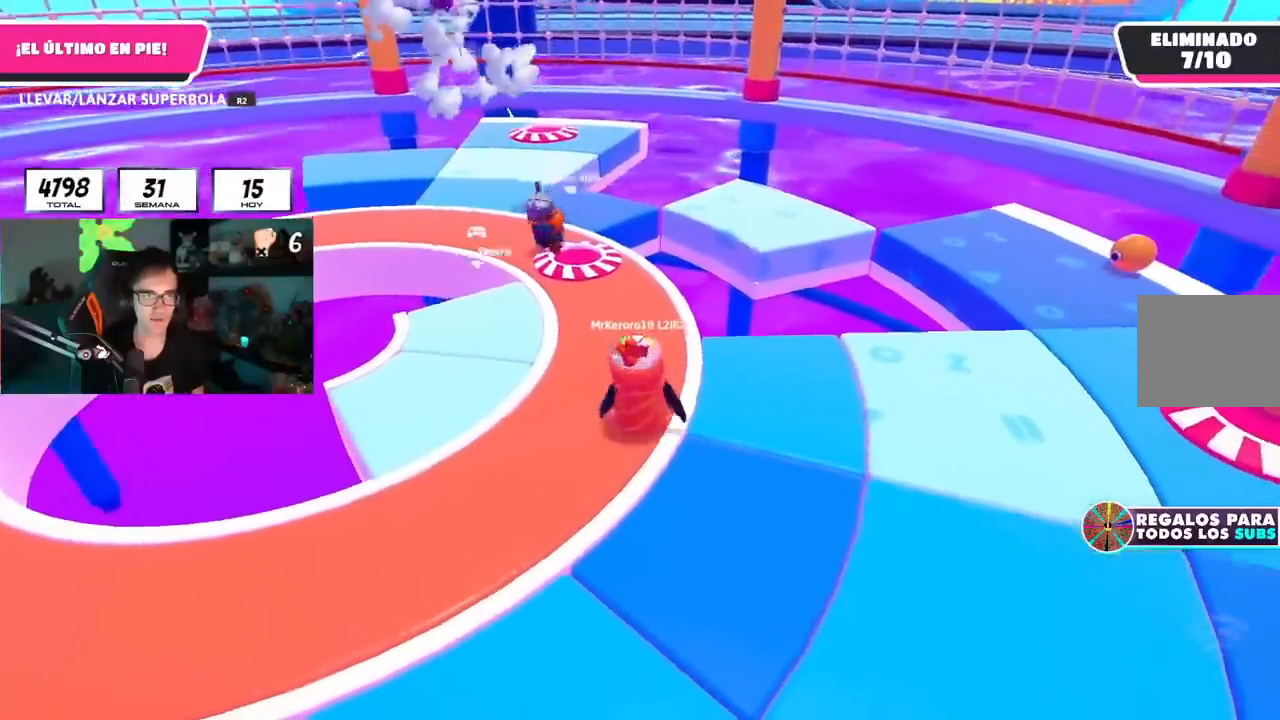
{"buttons": ["L1"], "left_stick": "left", "right_stick": "down-left", "events": [[83, "right_stick", "center"], [116, "left_stick", "up"], [216, "left_stick", "up-right"], [267, "CROSS", "down"], [317, "L1", "down"], [367, "CROSS", "up"], [383, "left_stick", "up-left"], [483, "left_stick", "left"], [483, "right_stick", "down-left"]]}
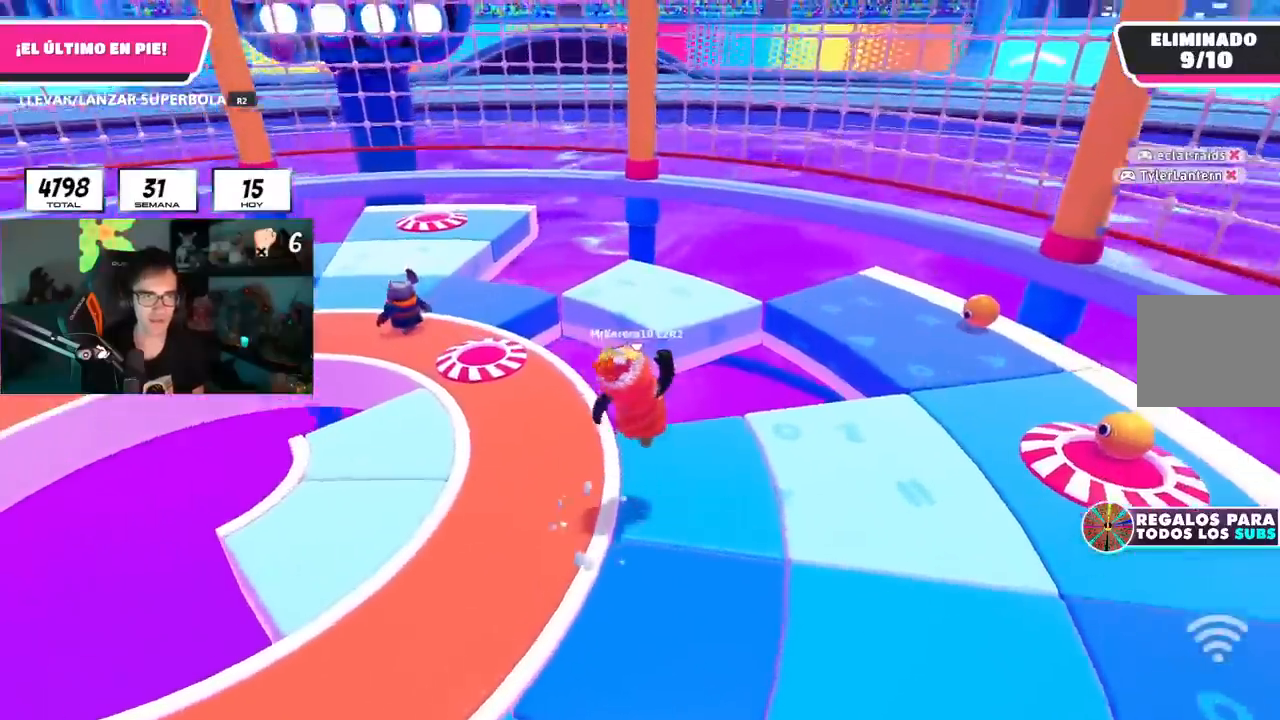
{"buttons": [], "left_stick": "up-left", "right_stick": "center", "events": [[134, "right_stick", "center"], [184, "left_stick", "up-left"], [267, "right_stick", "down-left"], [284, "L1", "up"], [434, "right_stick", "center"]]}
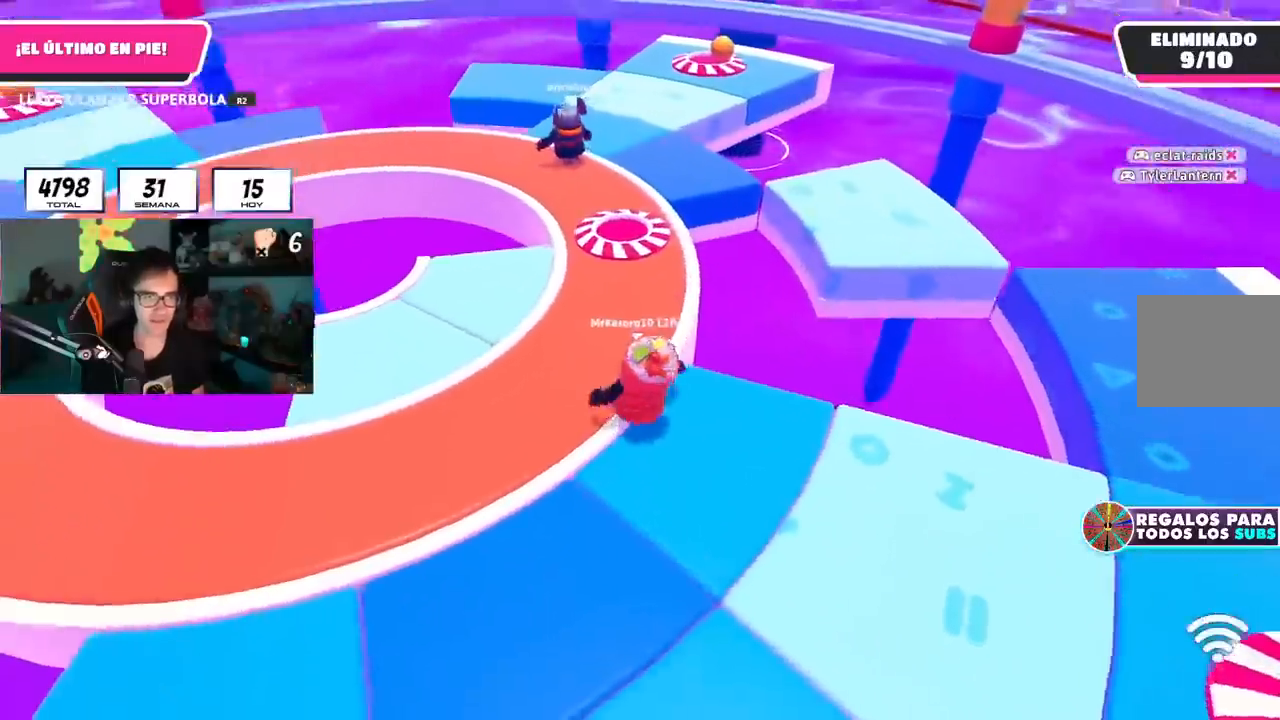
{"buttons": [], "left_stick": "up", "right_stick": "center", "events": [[16, "CROSS", "down"], [16, "left_stick", "up"], [100, "L1", "down"], [150, "CROSS", "up"], [333, "right_stick", "down-left"], [467, "L1", "up"], [467, "right_stick", "center"]]}
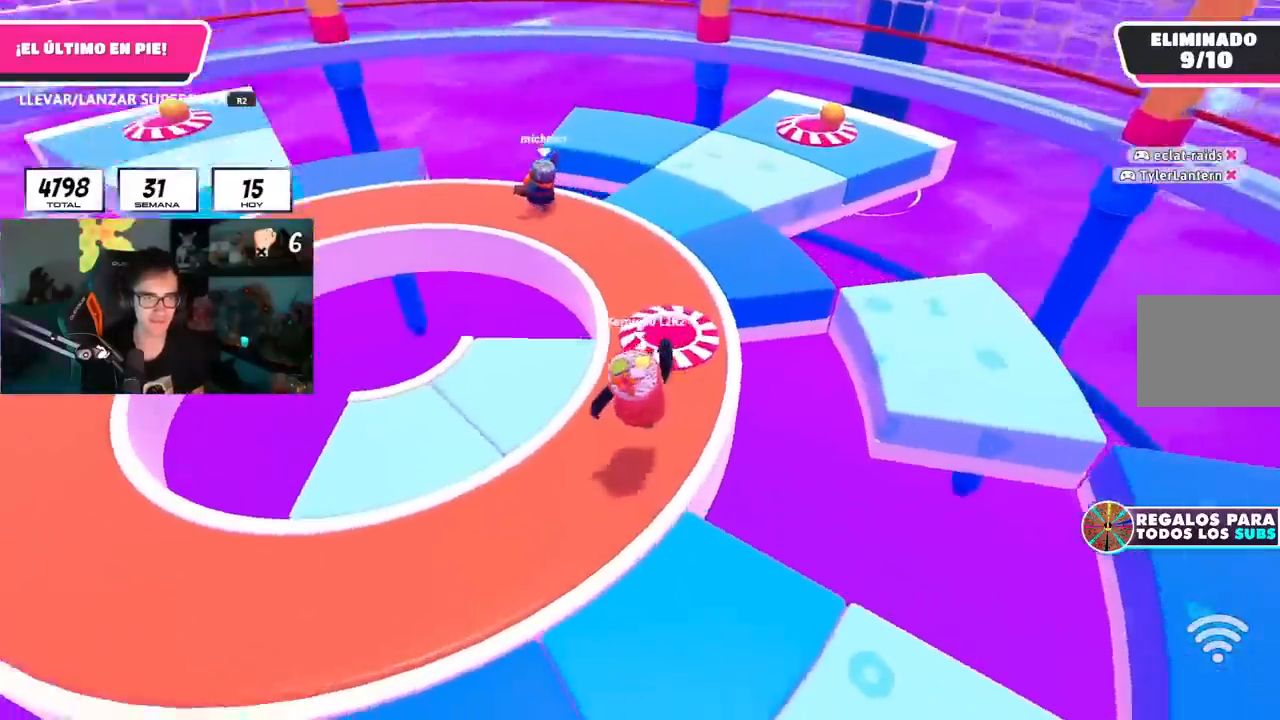
{"buttons": [], "left_stick": "up", "right_stick": "left", "events": [[134, "L1", "down"], [250, "CROSS", "down"], [267, "L1", "up"], [384, "CROSS", "up"], [484, "right_stick", "left"]]}
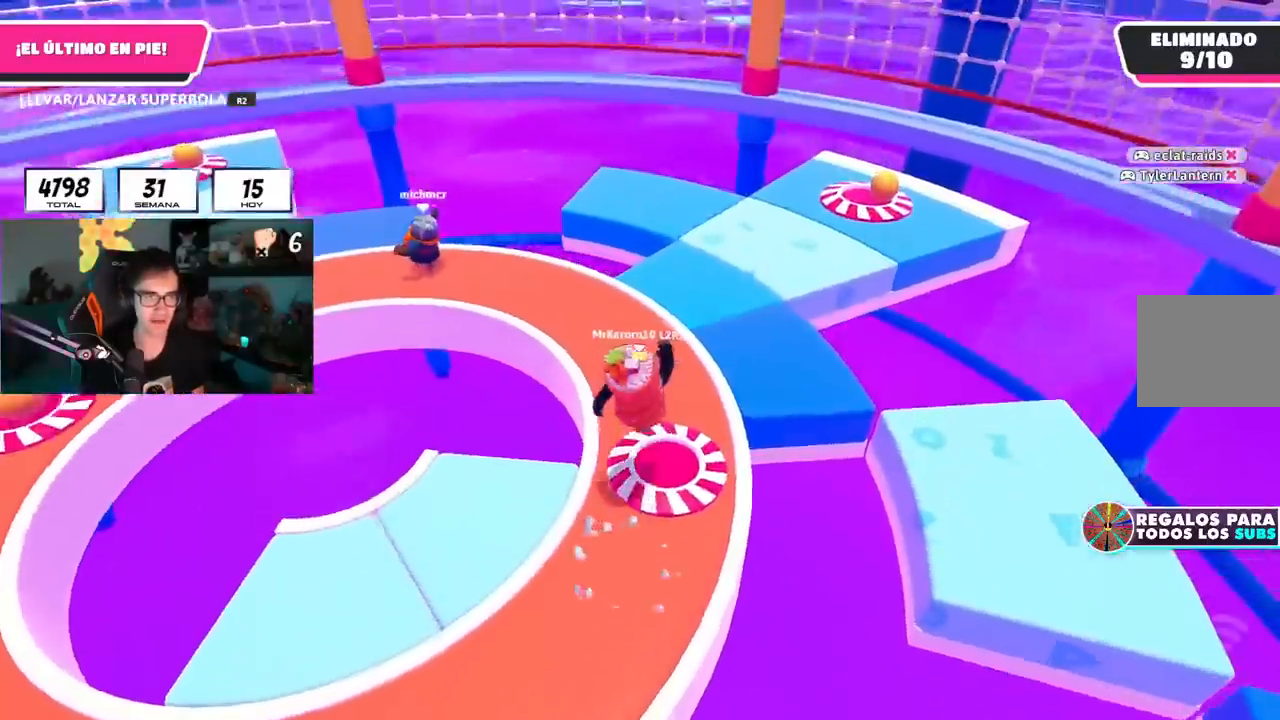
{"buttons": [], "left_stick": "up", "right_stick": "center", "events": [[133, "right_stick", "center"], [267, "right_stick", "left"], [350, "right_stick", "center"]]}
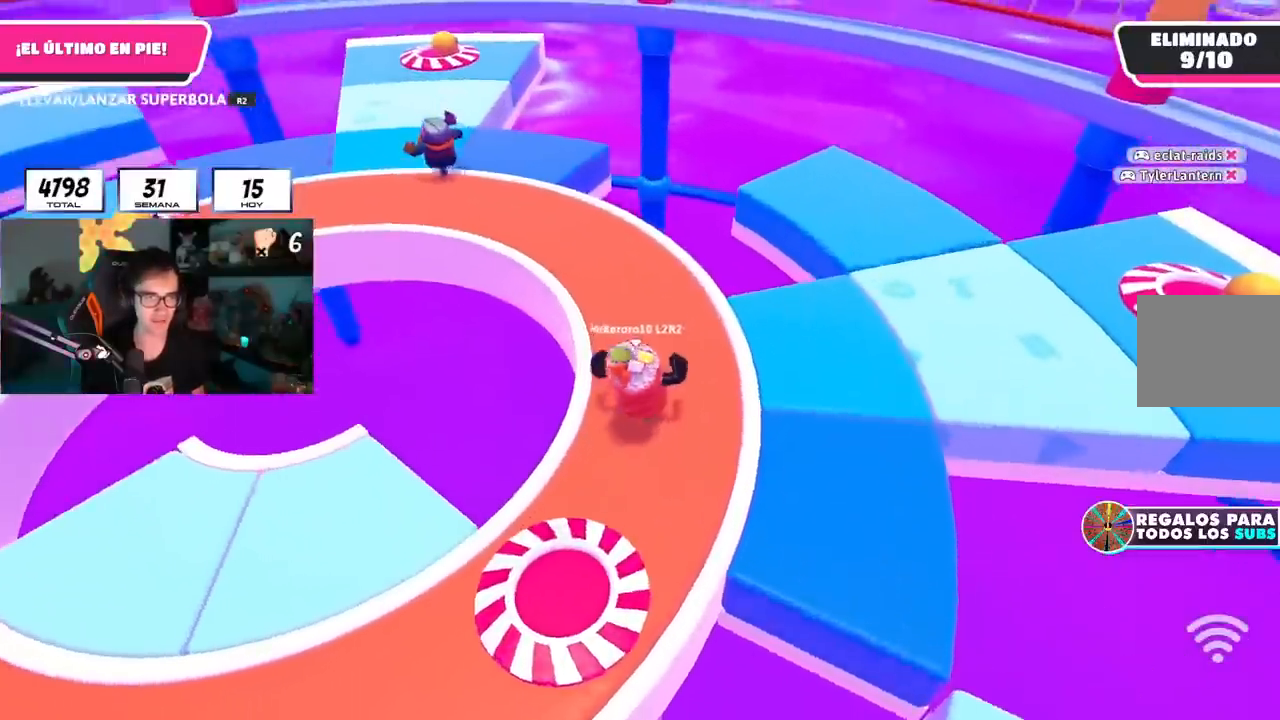
{"buttons": [], "left_stick": "right", "right_stick": "center", "events": [[17, "left_stick", "up-right"], [150, "left_stick", "right"]]}
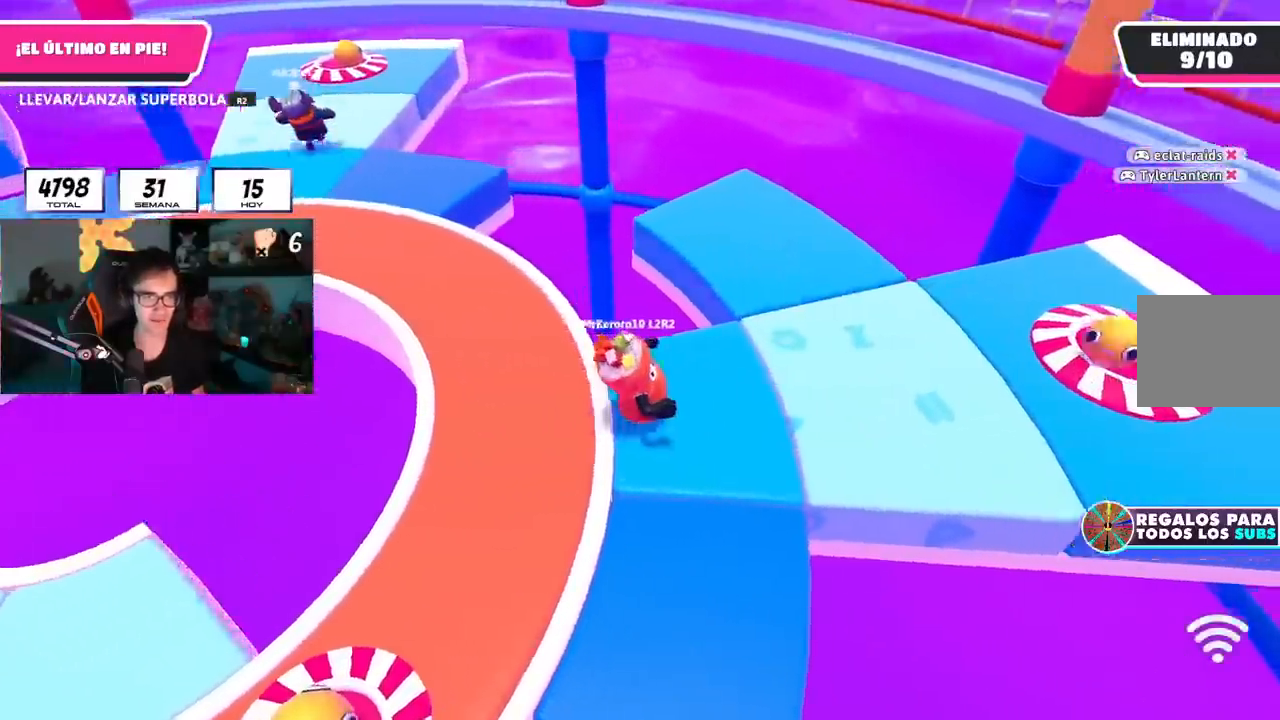
{"buttons": [], "left_stick": "left", "right_stick": "left", "events": [[233, "CROSS", "down"], [350, "CROSS", "up"], [350, "left_stick", "left"], [483, "right_stick", "left"]]}
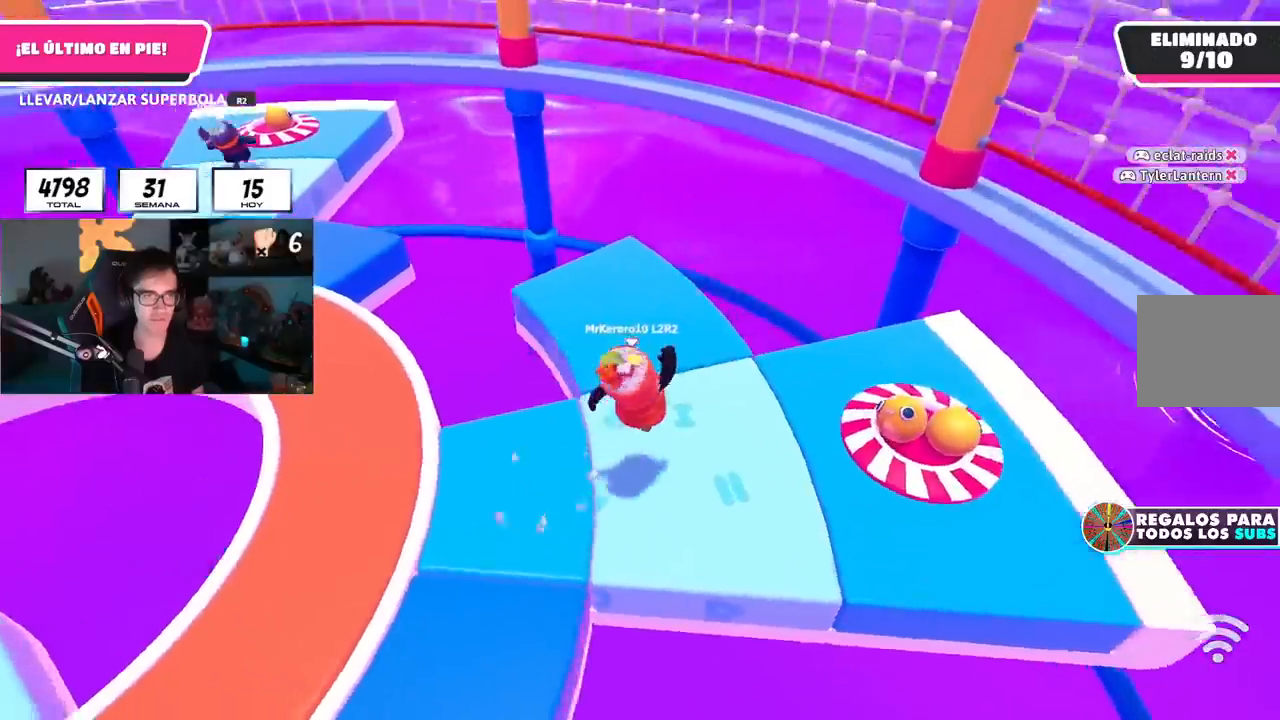
{"buttons": ["L1"], "left_stick": "up-left", "right_stick": "center", "events": [[117, "left_stick", "up-left"], [117, "right_stick", "center"], [250, "right_stick", "up-left"], [367, "L1", "down"], [417, "right_stick", "center"]]}
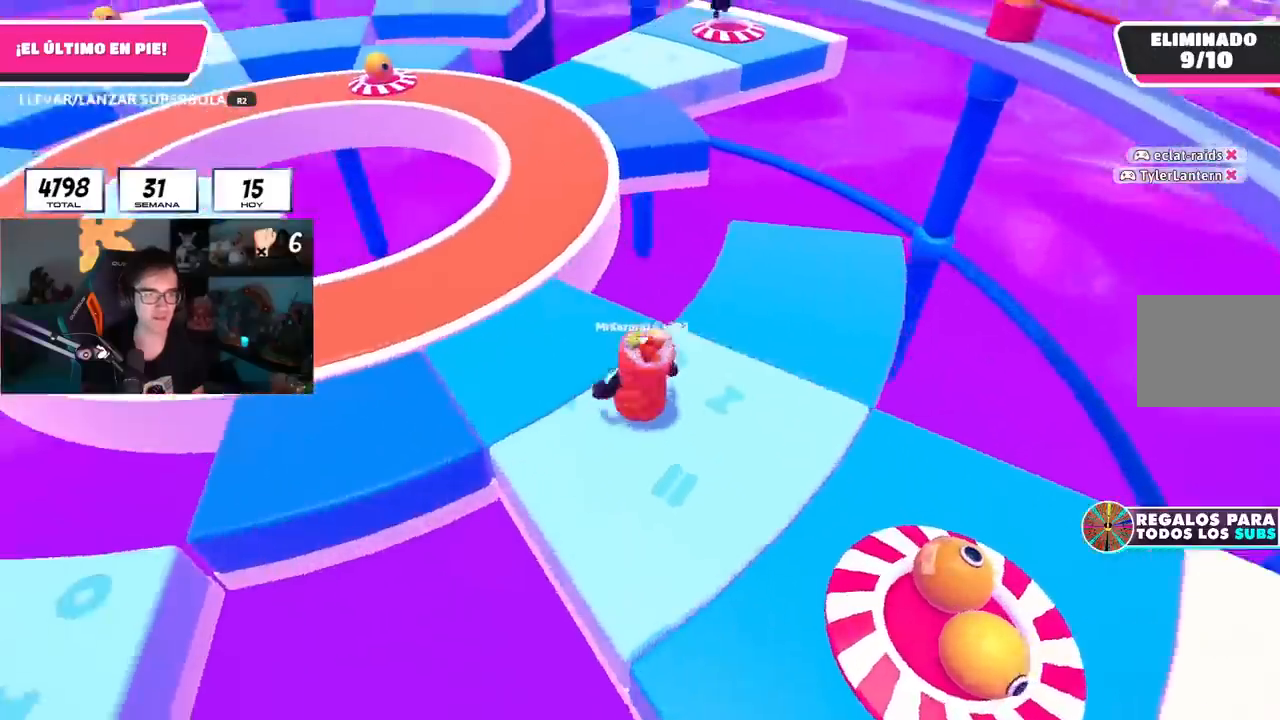
{"buttons": ["L1"], "left_stick": "up-left", "right_stick": "center", "events": [[200, "CROSS", "down"], [417, "CROSS", "up"]]}
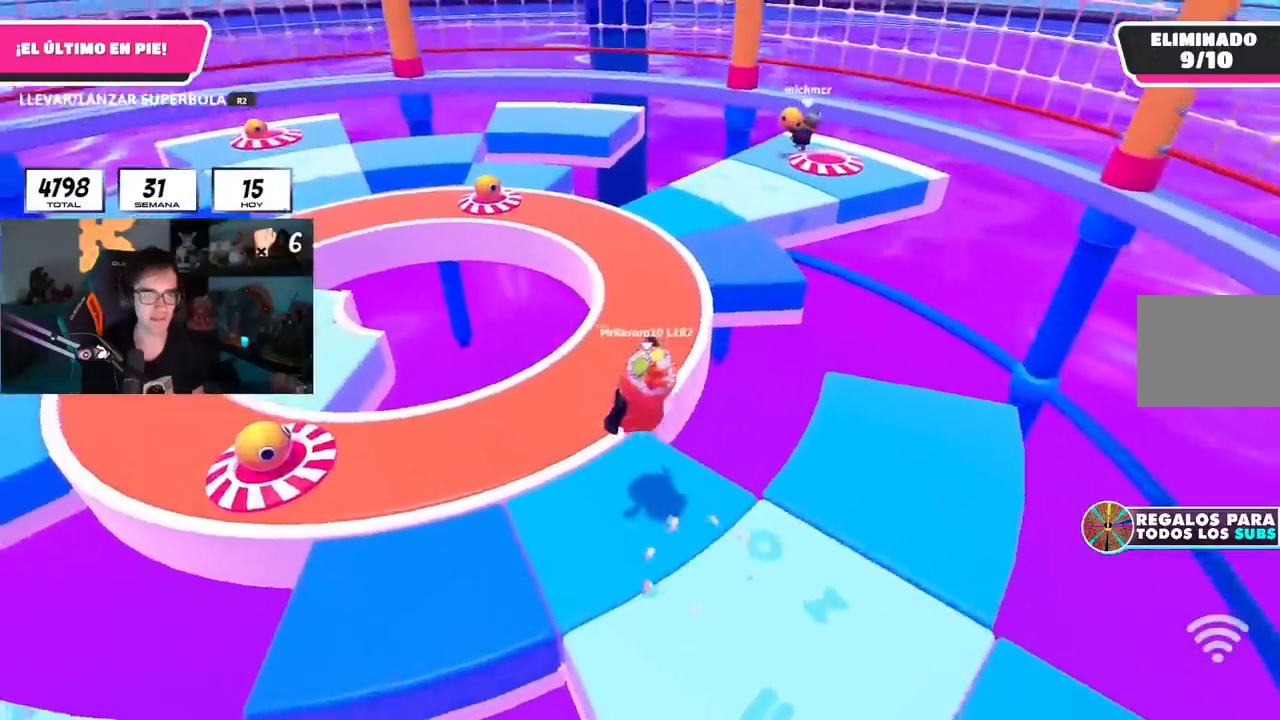
{"buttons": [], "left_stick": "down-left", "right_stick": "center", "events": [[201, "left_stick", "up-right"], [334, "L1", "up"], [417, "left_stick", "down-left"]]}